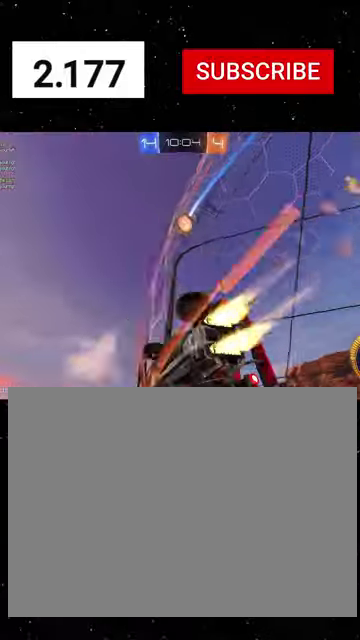
Gameplay with a controller (Xbox layout); each line is a JSON object with the inputs held at the frame after it. "events" lists button and stick changes between this image and that frame as [ms after this image, input, new state], when the widget could be followed in between. This document gives stick clicks only as held states, not as events.
{"buttons": ["L2", "R2"], "left_stick": "right", "right_stick": "center", "events": [[233, "R1", "up"], [433, "L2", "down"], [433, "left_stick", "right"]]}
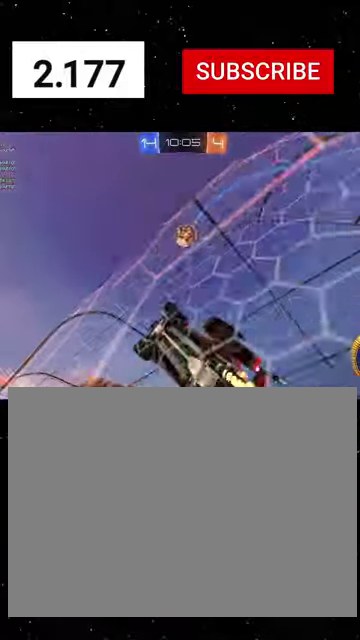
{"buttons": ["X", "L1", "R2"], "left_stick": "down", "right_stick": "center", "events": [[67, "L2", "up"], [100, "A", "down"], [233, "R1", "down"], [233, "X", "down"], [267, "A", "up"], [267, "left_stick", "up-right"], [400, "R1", "up"], [433, "left_stick", "down"], [467, "L1", "down"]]}
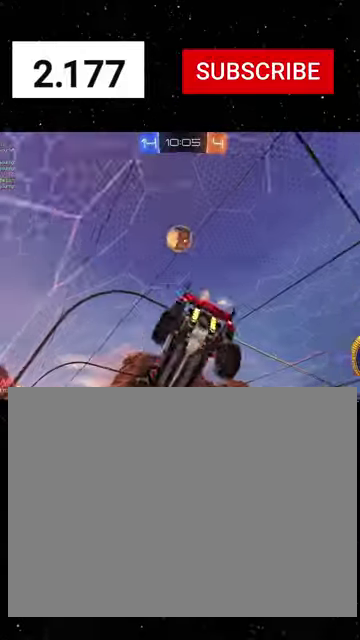
{"buttons": ["L1", "R1", "R2"], "left_stick": "up-right", "right_stick": "center", "events": [[33, "R1", "down"], [200, "left_stick", "down-right"], [267, "R1", "up"], [300, "X", "up"], [367, "R1", "down"], [367, "X", "down"], [367, "left_stick", "right"], [467, "left_stick", "up-right"], [500, "X", "up"]]}
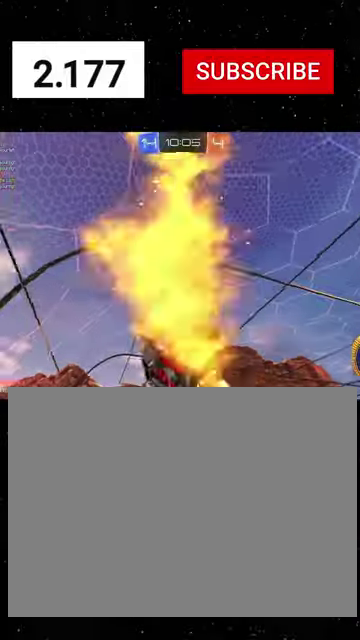
{"buttons": ["X", "R1", "R2"], "left_stick": "down", "right_stick": "center"}
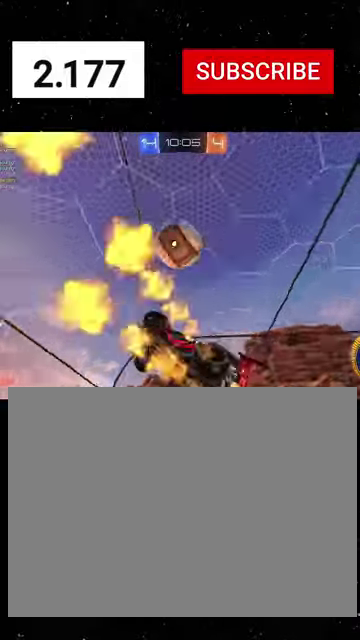
{"buttons": ["R2"], "left_stick": "up-right", "right_stick": "center", "events": [[67, "left_stick", "down-right"], [133, "Y", "down"], [200, "left_stick", "right"], [233, "R1", "up"], [233, "X", "up"], [233, "Y", "up"], [433, "left_stick", "up-right"]]}
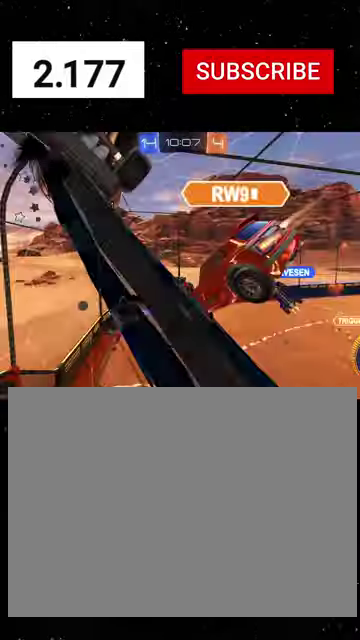
{"buttons": ["X", "R1", "R2"], "left_stick": "center", "right_stick": "center", "events": [[133, "Y", "down"], [233, "Y", "up"], [333, "R1", "down"], [333, "left_stick", "right"], [433, "left_stick", "center"], [500, "X", "down"]]}
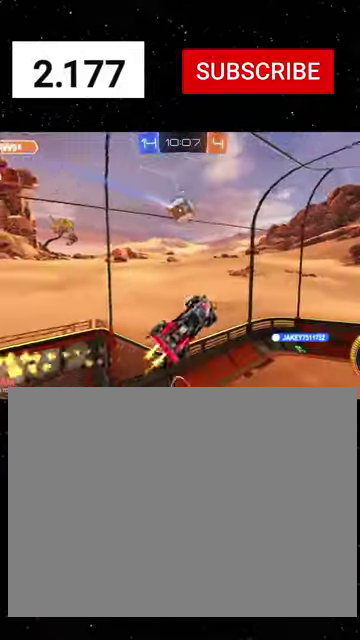
{"buttons": ["X", "R1", "R2"], "left_stick": "right", "right_stick": "center", "events": [[200, "left_stick", "up"], [400, "left_stick", "right"]]}
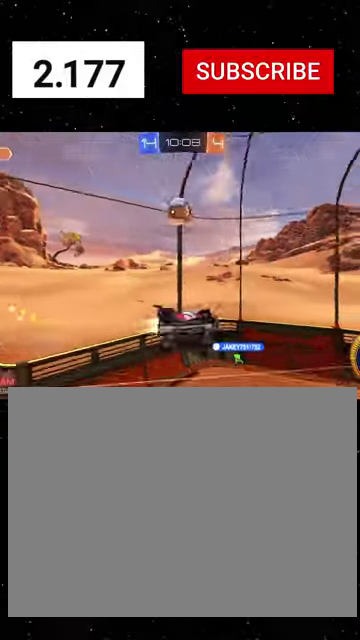
{"buttons": ["X", "R1", "R2"], "left_stick": "center", "right_stick": "center", "events": [[33, "left_stick", "center"], [133, "left_stick", "left"], [167, "R1", "up"], [267, "R1", "down"], [400, "left_stick", "center"]]}
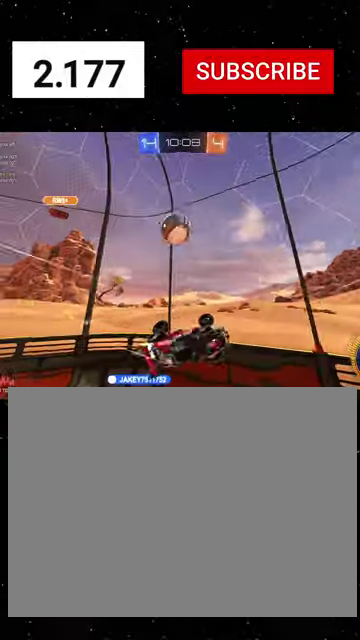
{"buttons": ["R1", "R2"], "left_stick": "right", "right_stick": "center", "events": [[67, "R1", "up"], [133, "R1", "down"], [267, "R1", "up"], [267, "X", "up"], [333, "R1", "down"], [367, "left_stick", "right"]]}